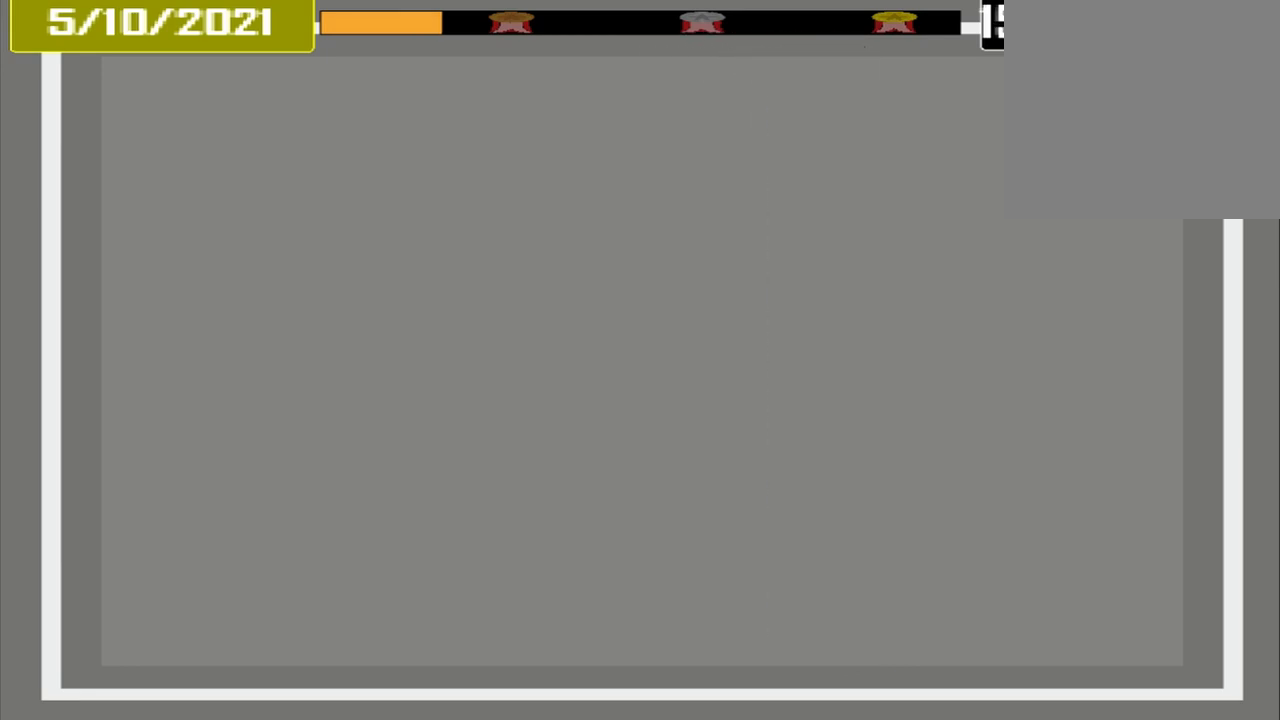
Gameplay with a controller (PlayStation layout); each line is a JSON object with the inputs held at the frame after it. "events" lists button and stick changes between this image and that frame as [ms after this image, input, new state], when the widget could be followed in between. Not read: L2 L3 R2 R3 left_stick right_stick.
{"buttons": ["CROSS"], "events": []}
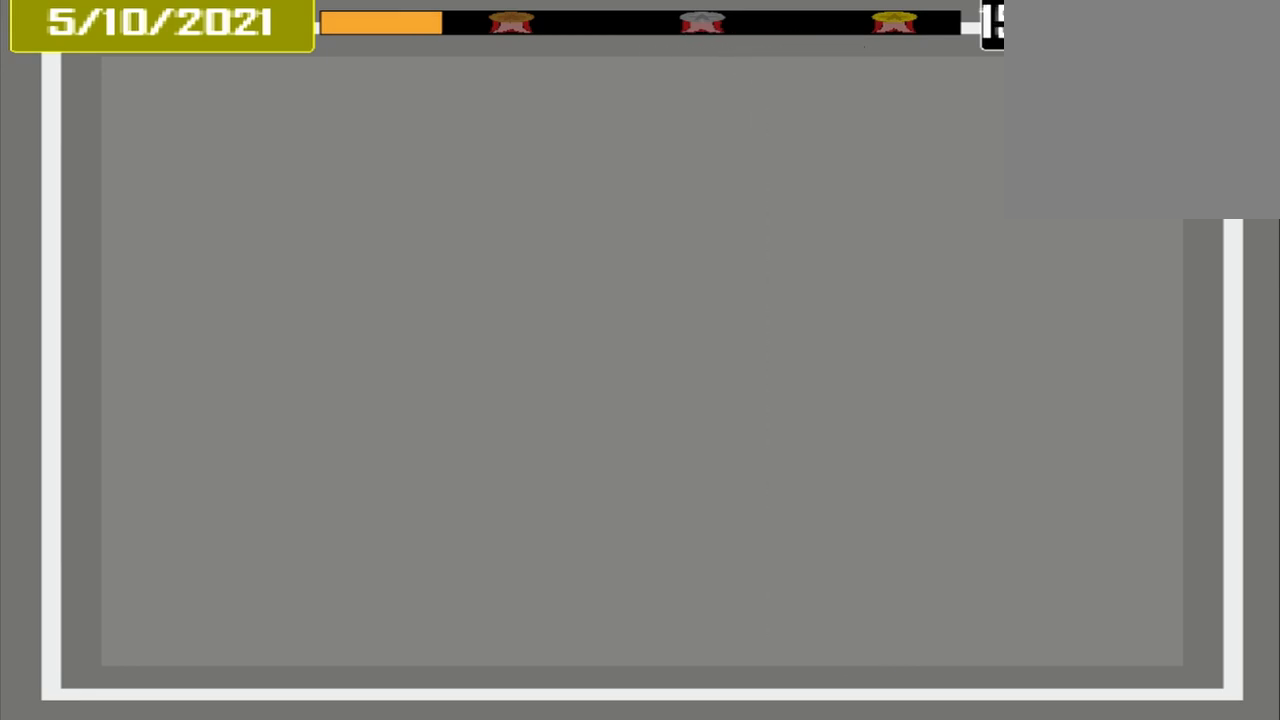
{"buttons": [], "events": [[125, "CROSS", "up"]]}
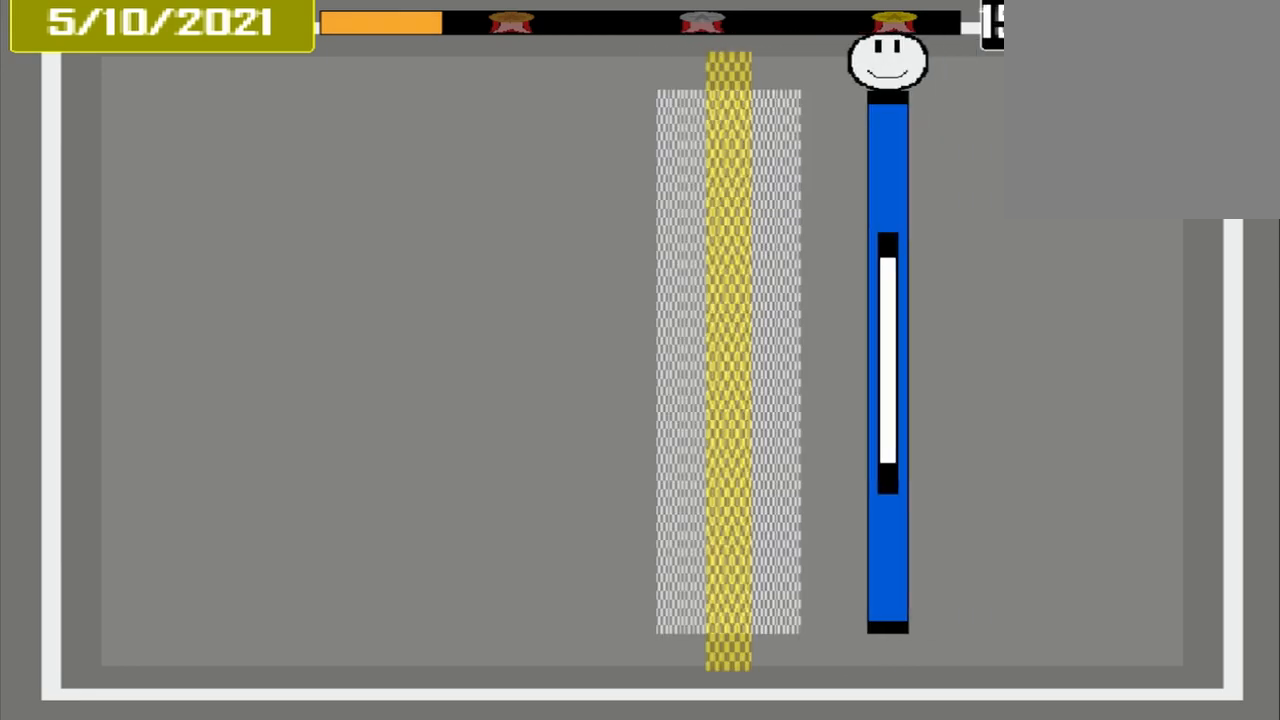
{"buttons": ["CROSS"], "events": [[458, "CROSS", "down"]]}
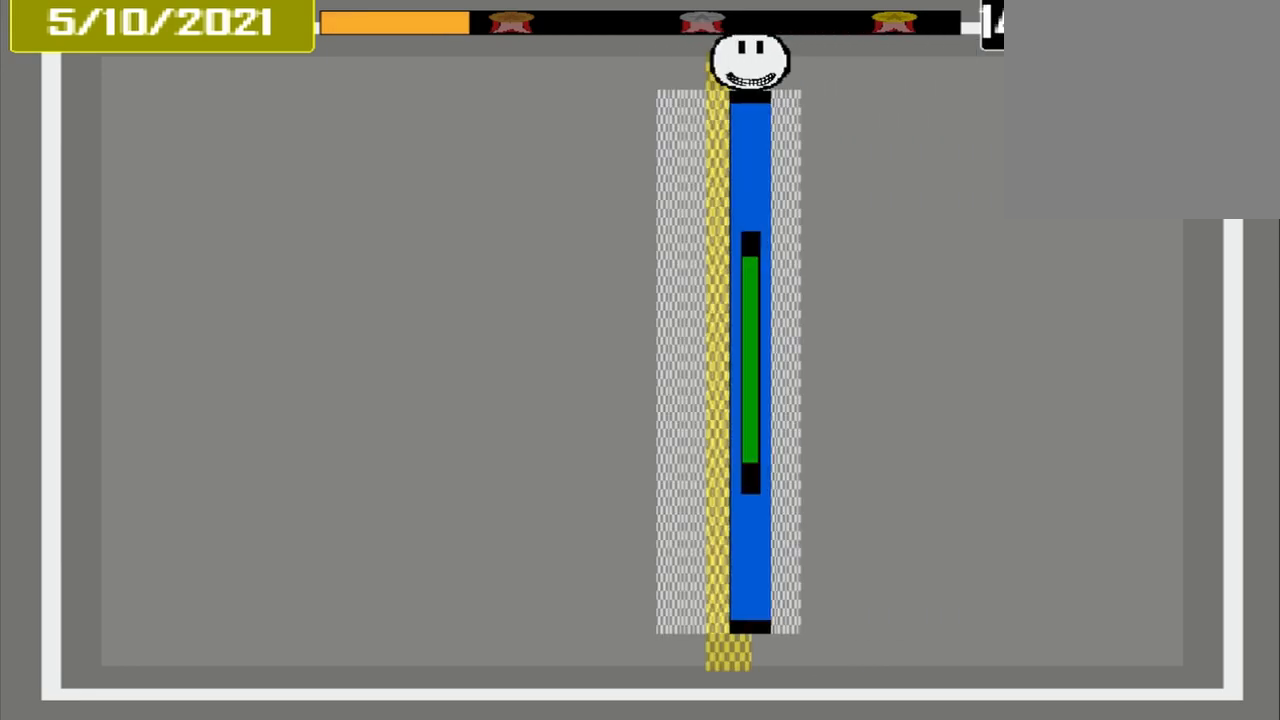
{"buttons": [], "events": [[250, "CROSS", "up"]]}
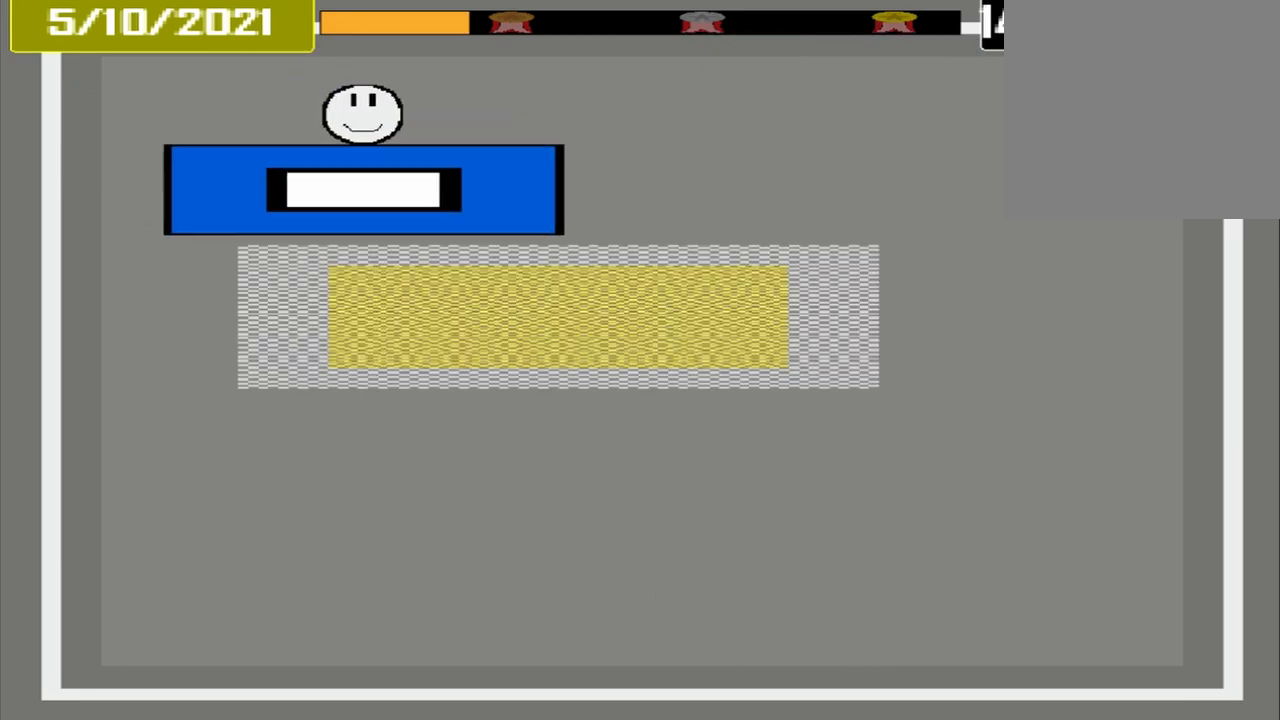
{"buttons": [], "events": []}
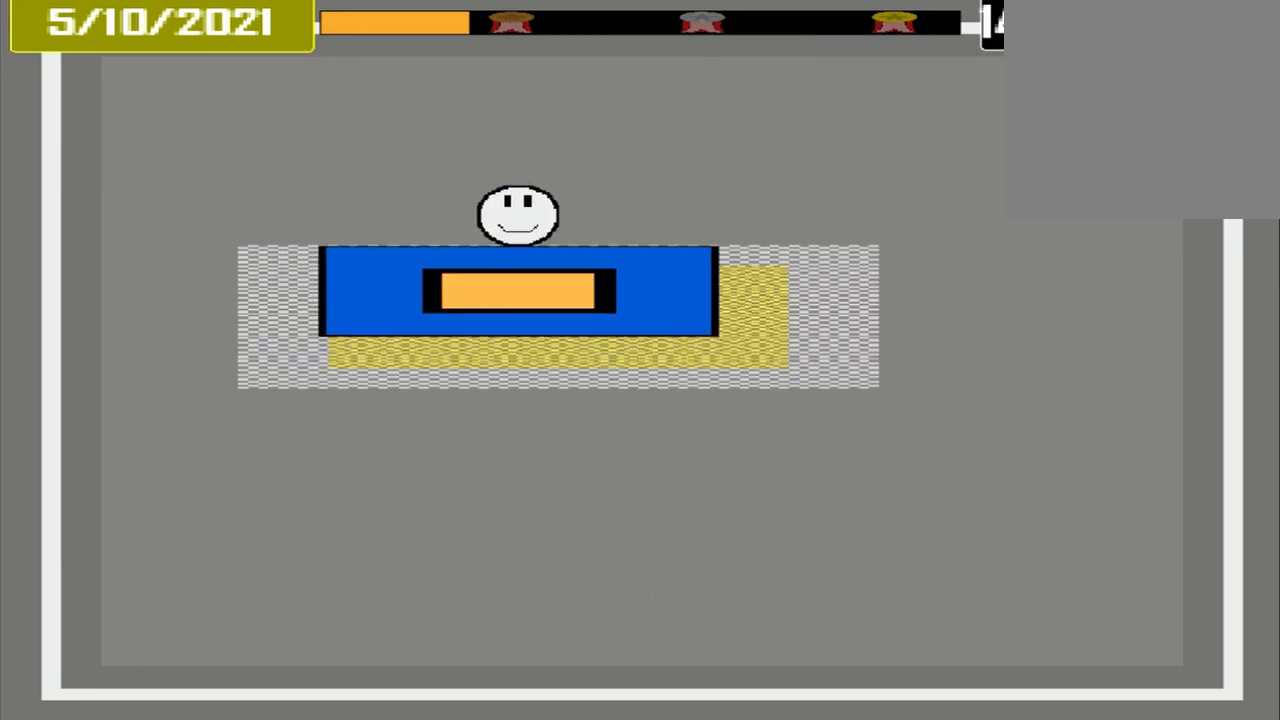
{"buttons": ["CROSS"], "events": [[292, "CROSS", "down"]]}
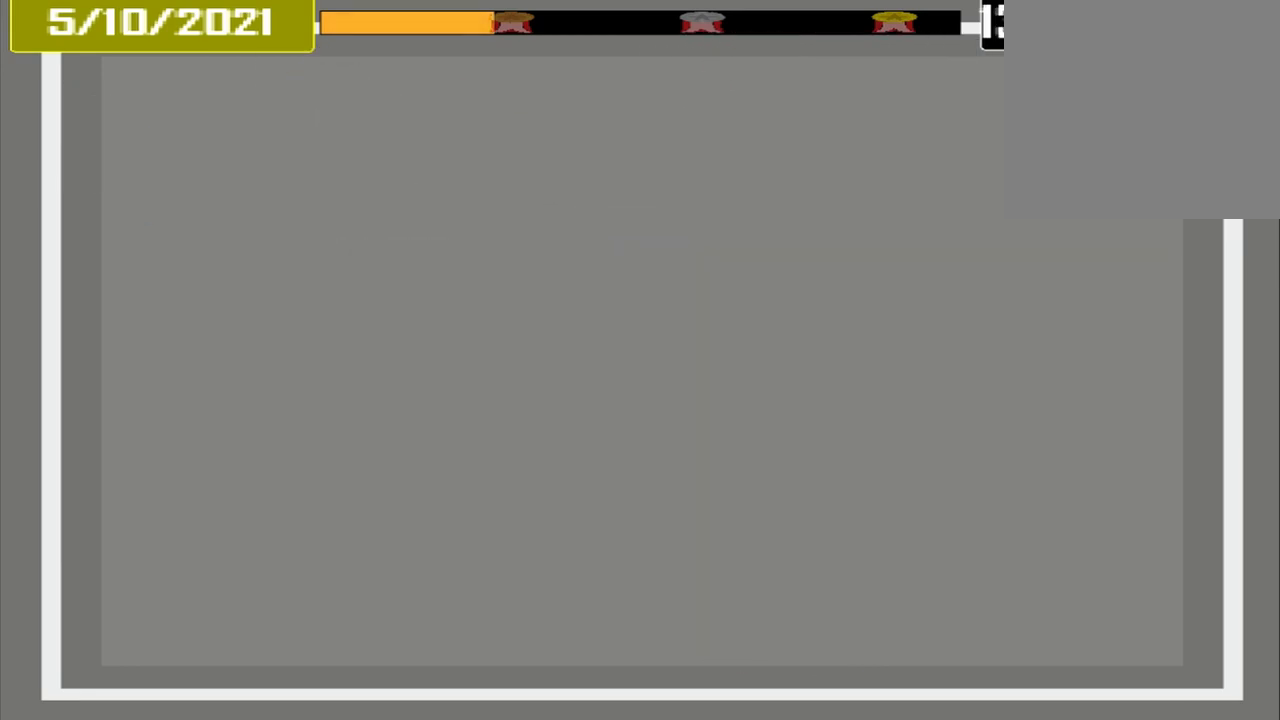
{"buttons": ["CROSS"], "events": [[83, "L1", "down"], [125, "DPAD_DOWN", "down"], [167, "L1", "up"], [292, "DPAD_DOWN", "up"]]}
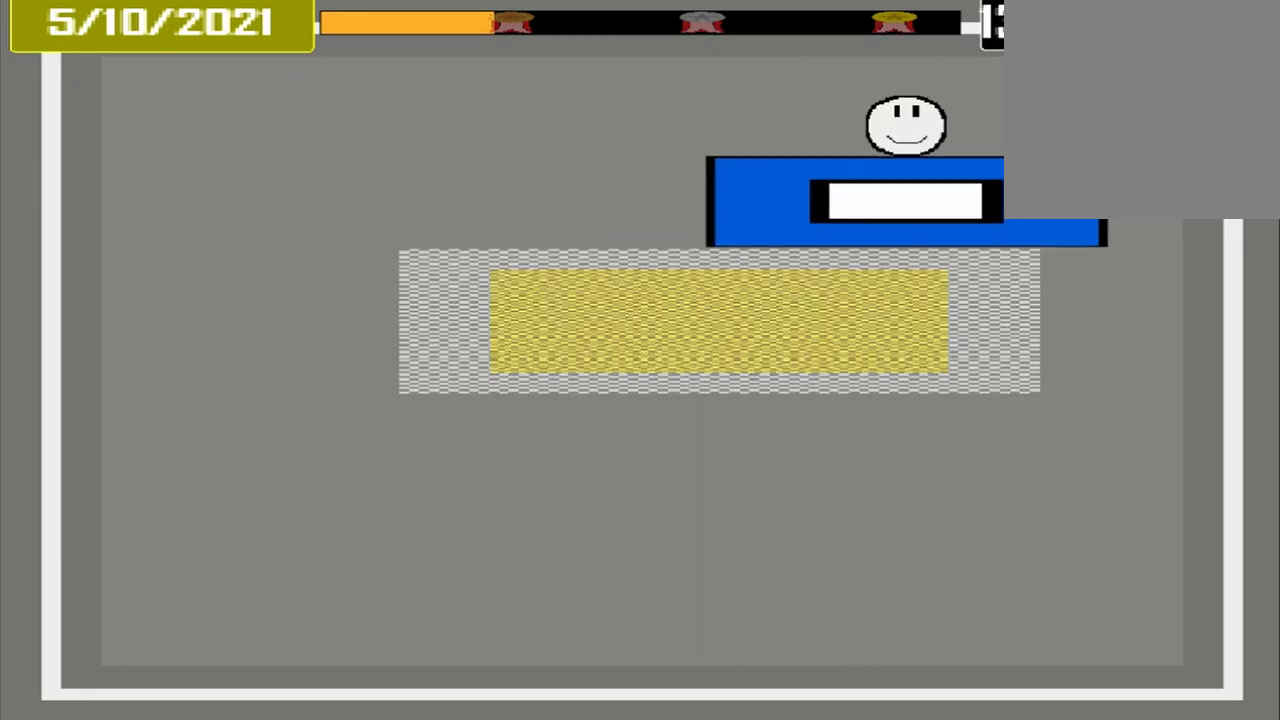
{"buttons": ["CROSS"], "events": []}
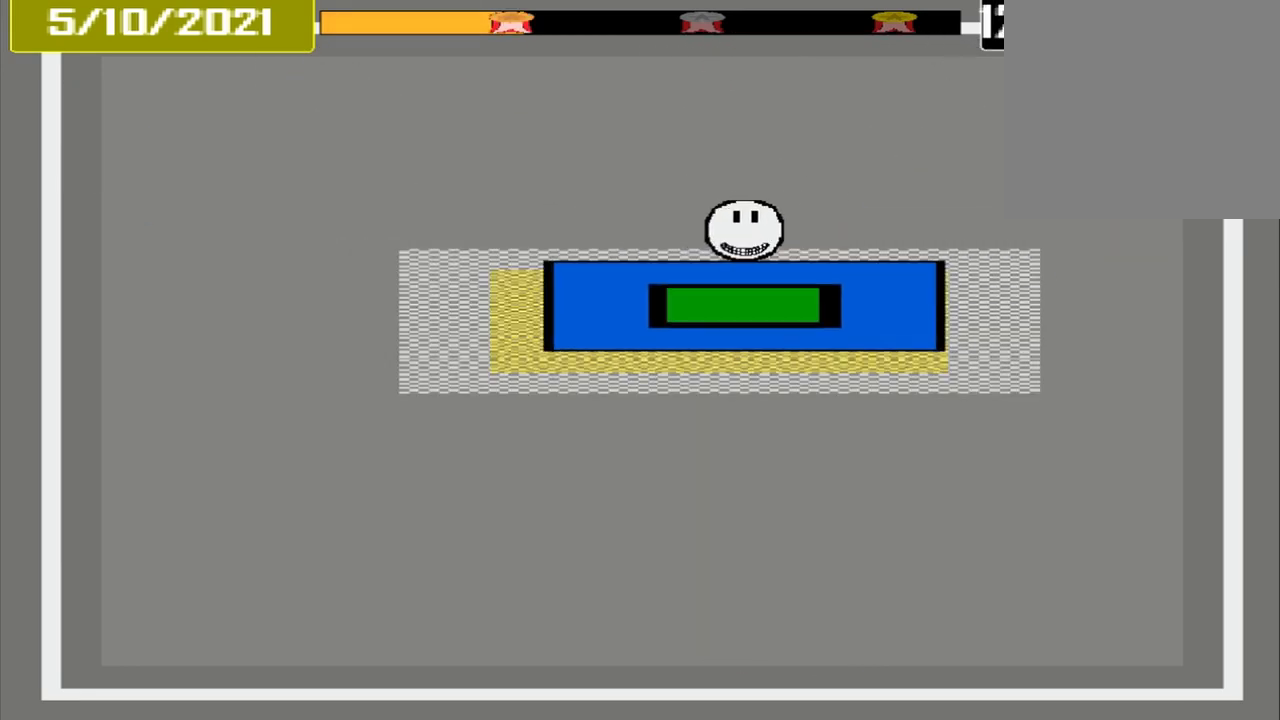
{"buttons": [], "events": [[208, "CROSS", "up"]]}
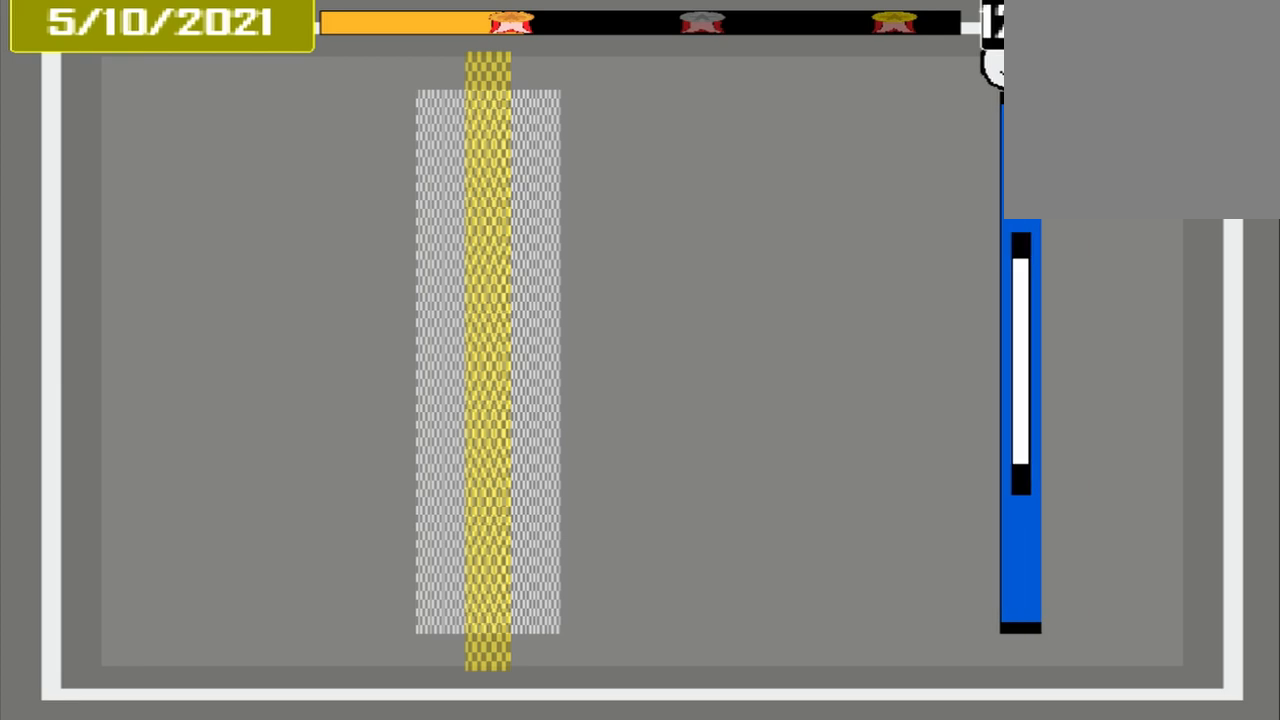
{"buttons": [], "events": []}
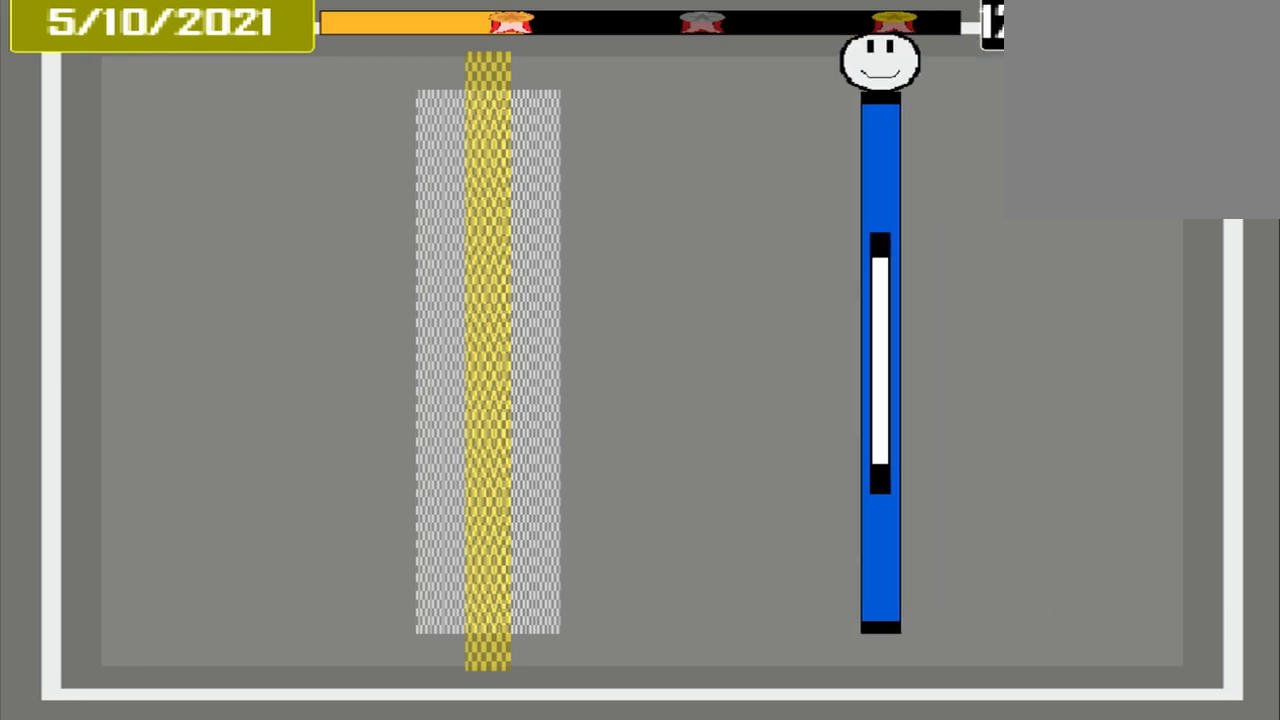
{"buttons": [], "events": []}
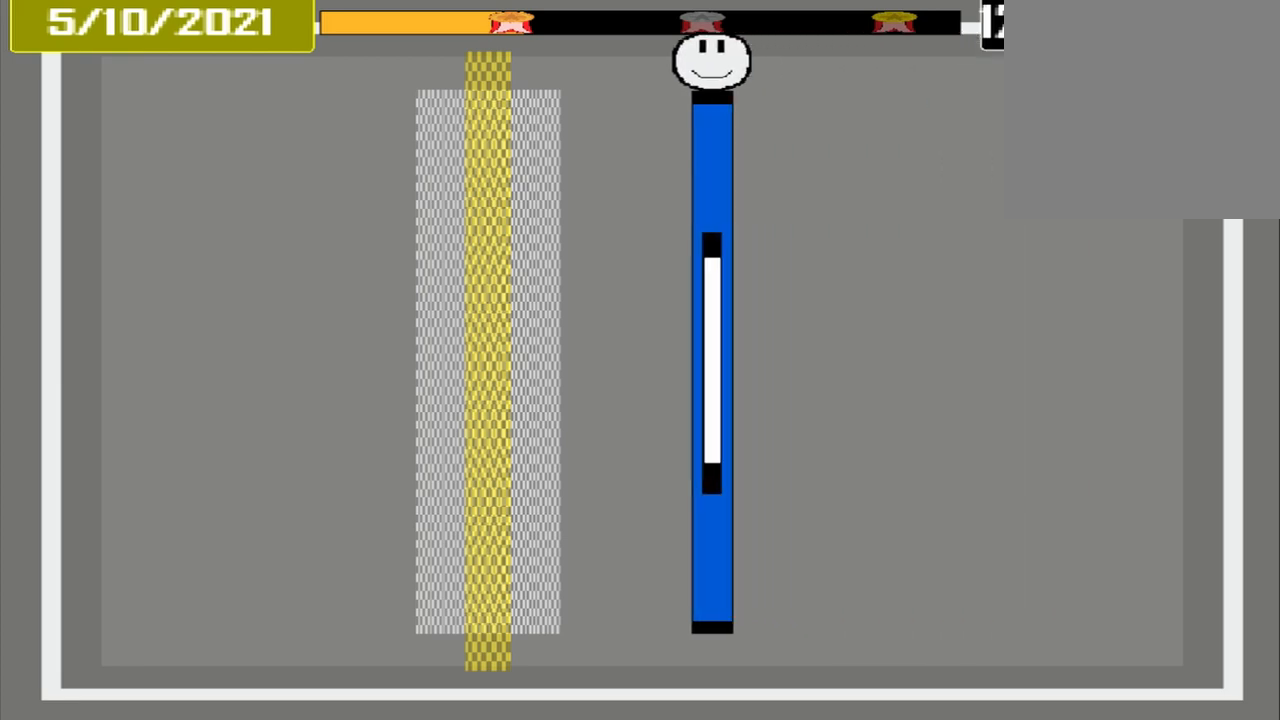
{"buttons": [], "events": []}
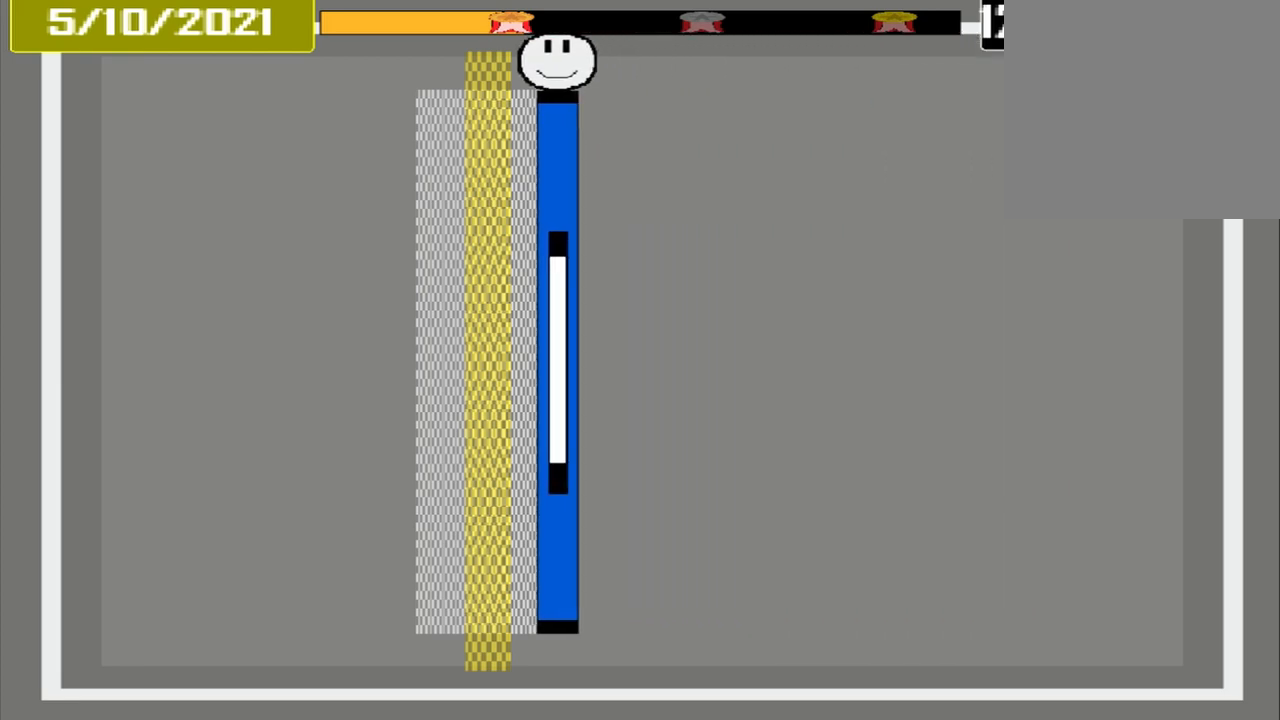
{"buttons": [], "events": [[208, "CROSS", "down"], [375, "CROSS", "up"]]}
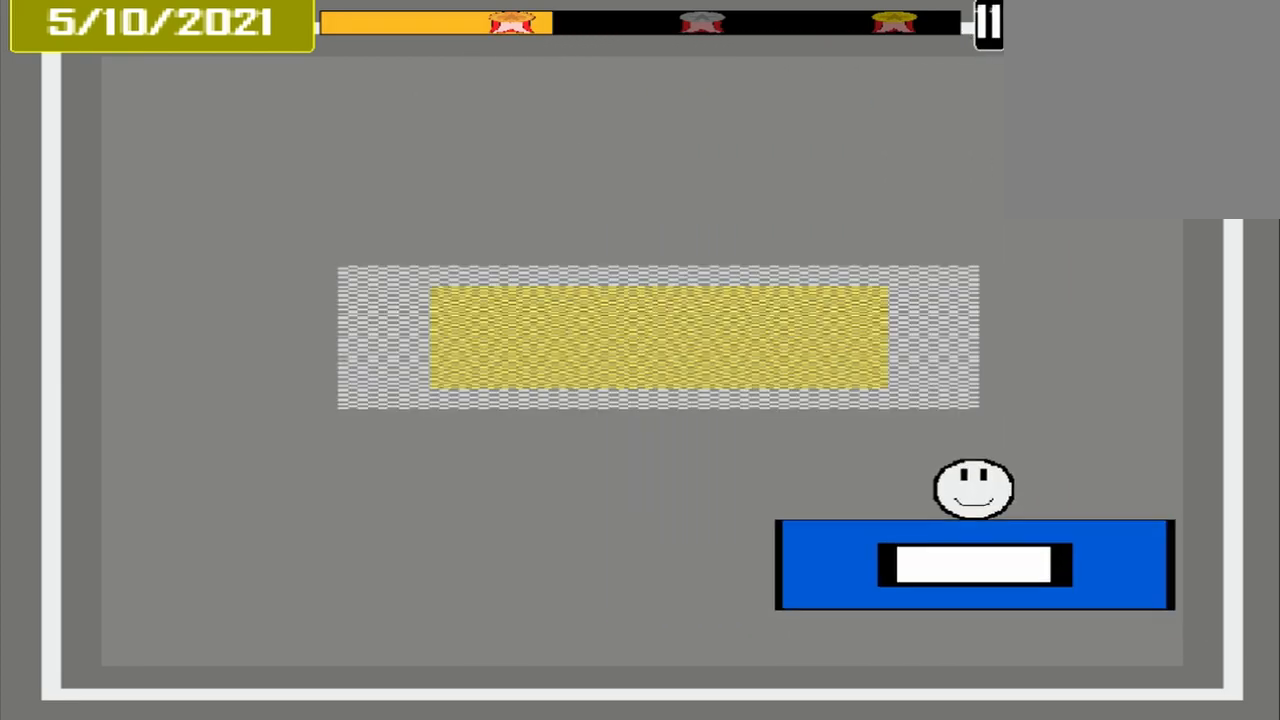
{"buttons": [], "events": []}
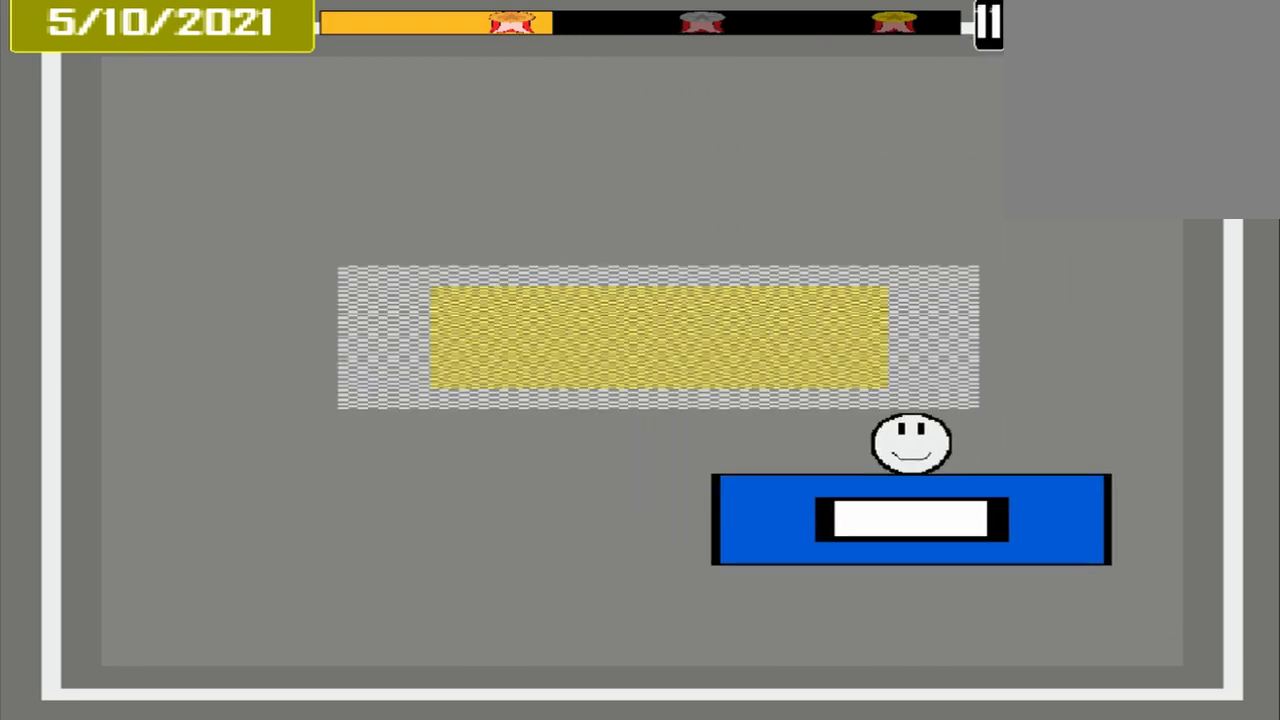
{"buttons": ["CROSS"], "events": [[500, "CROSS", "down"]]}
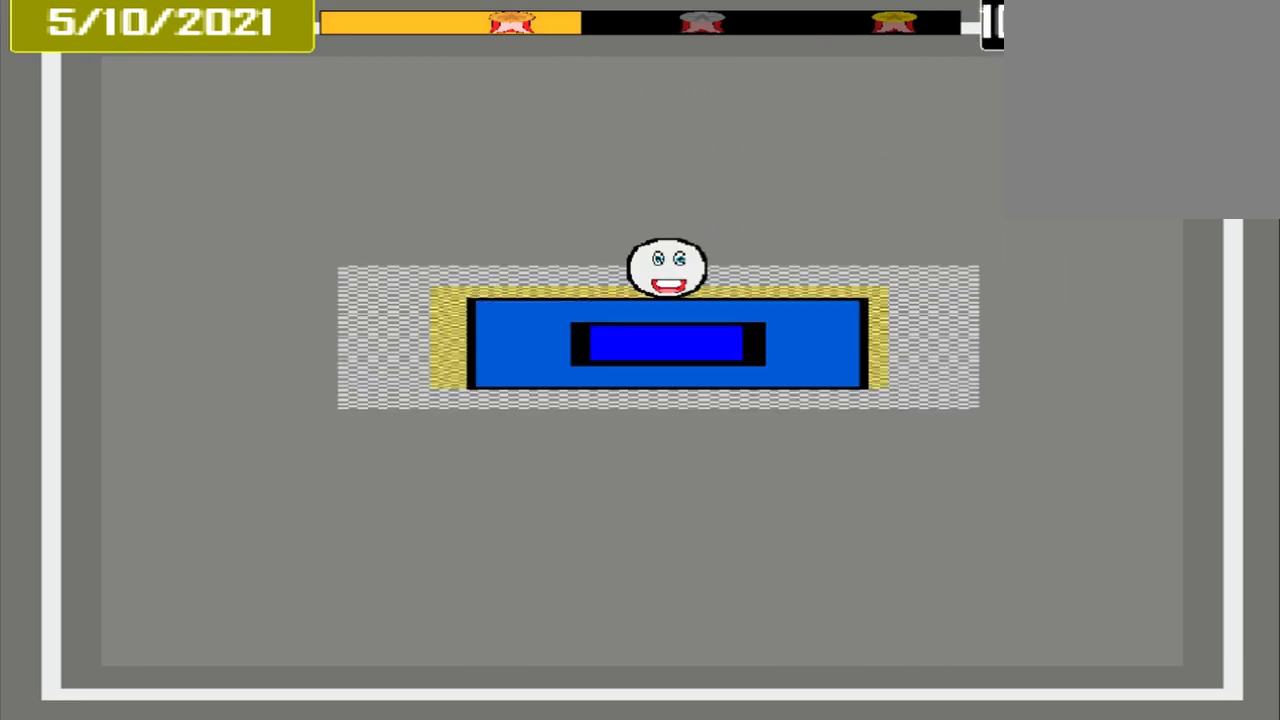
{"buttons": [], "events": [[125, "CROSS", "up"]]}
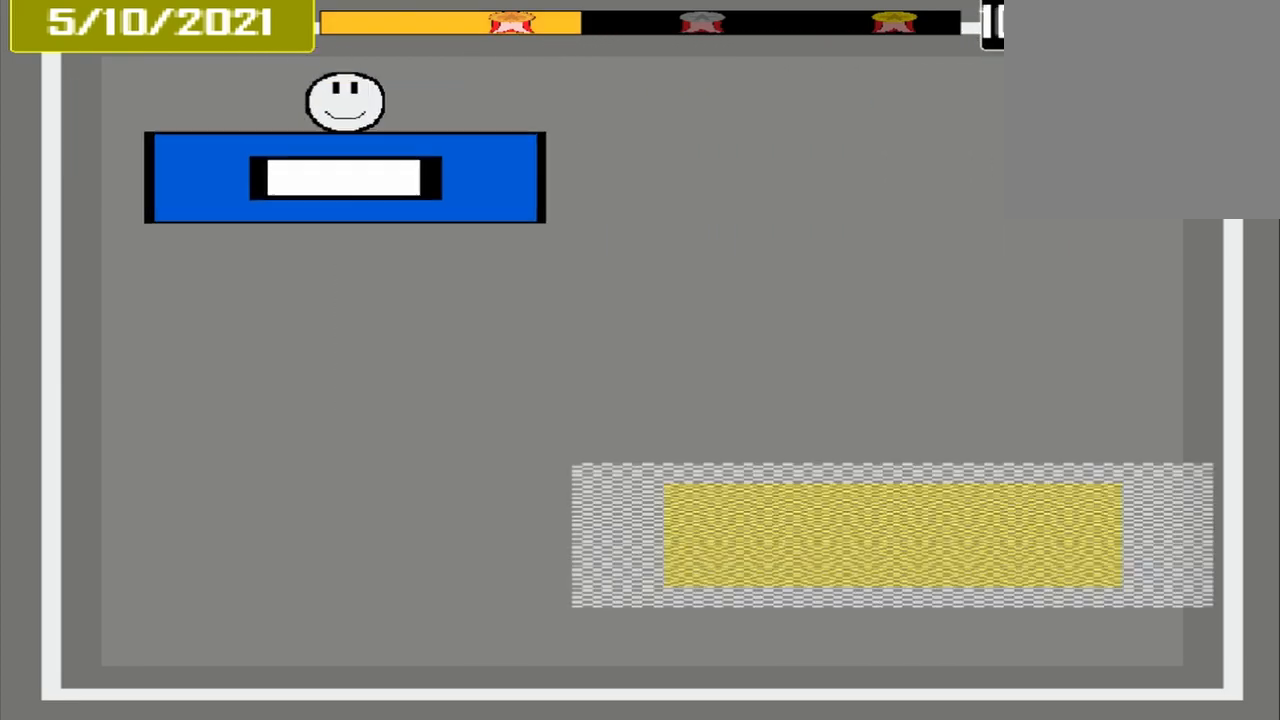
{"buttons": [], "events": []}
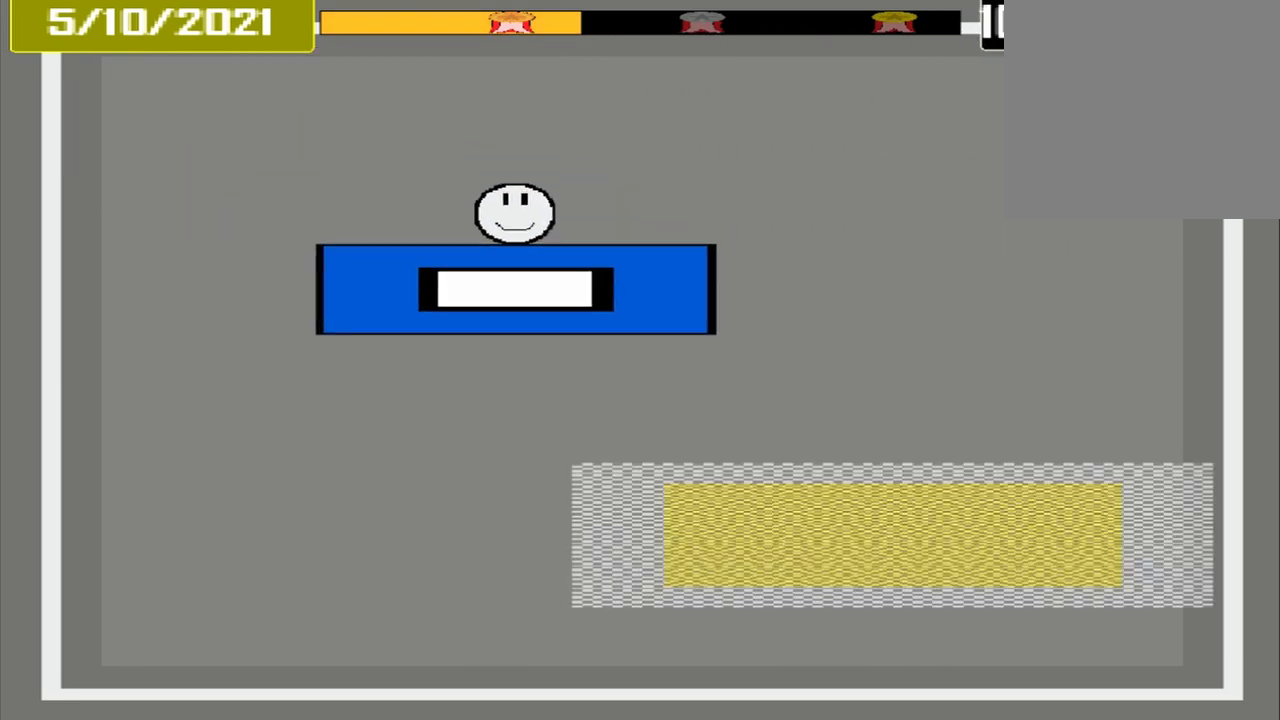
{"buttons": [], "events": []}
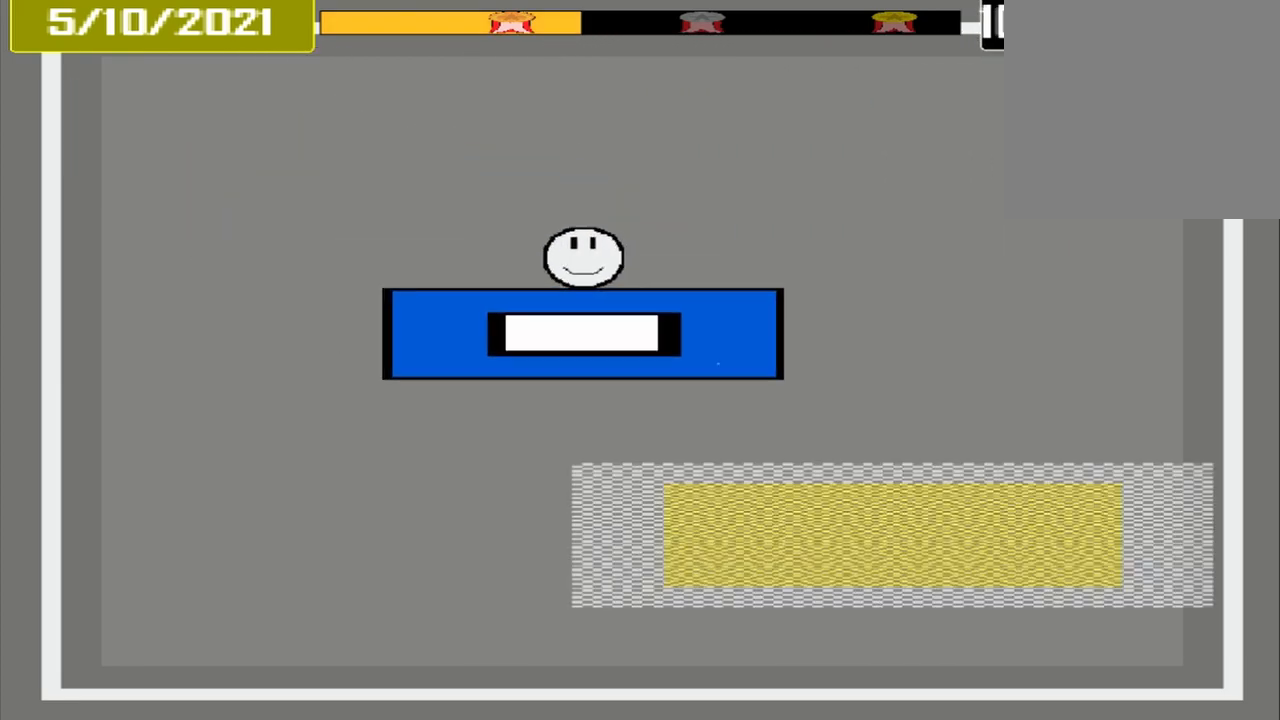
{"buttons": [], "events": []}
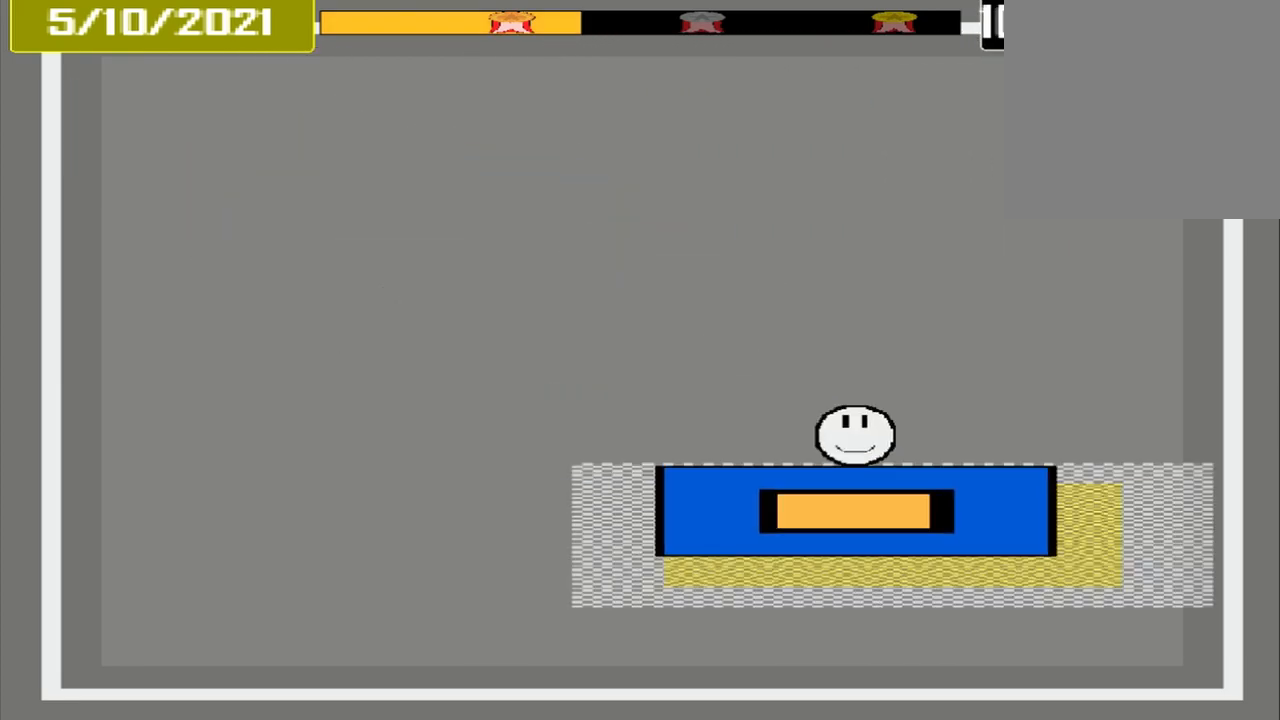
{"buttons": [], "events": [[125, "L1", "down"], [500, "L1", "up"]]}
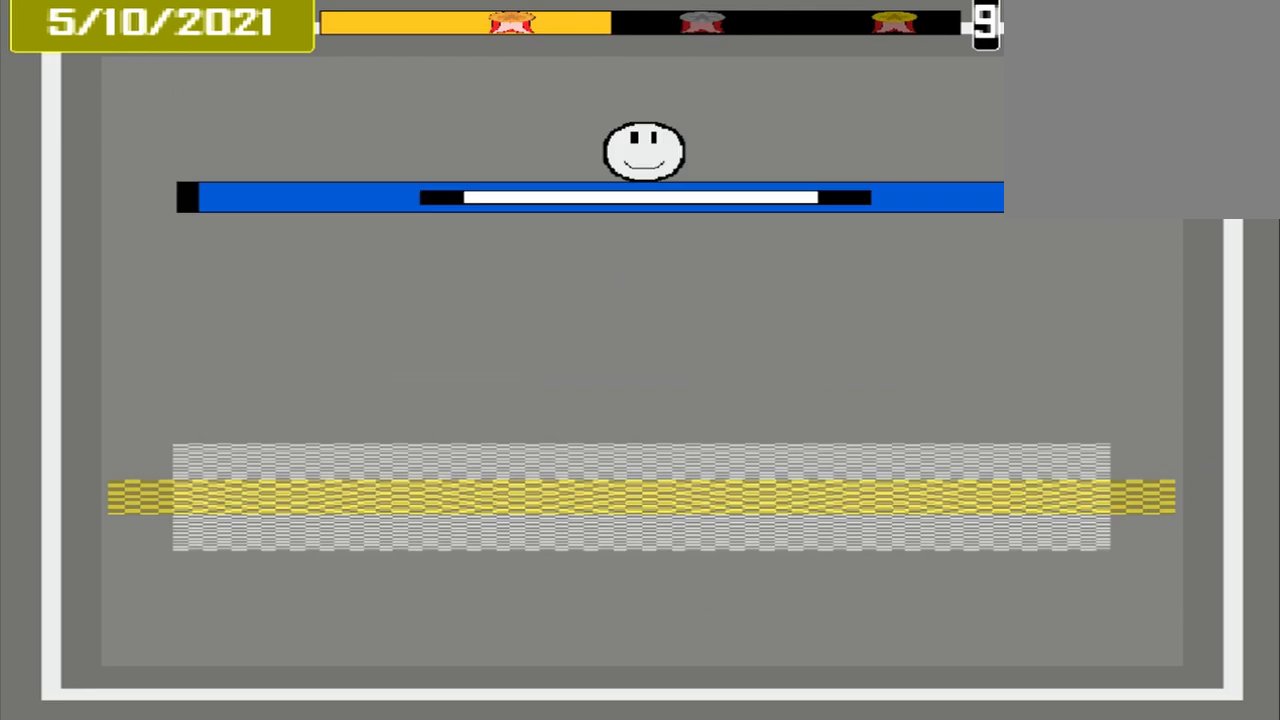
{"buttons": [], "events": []}
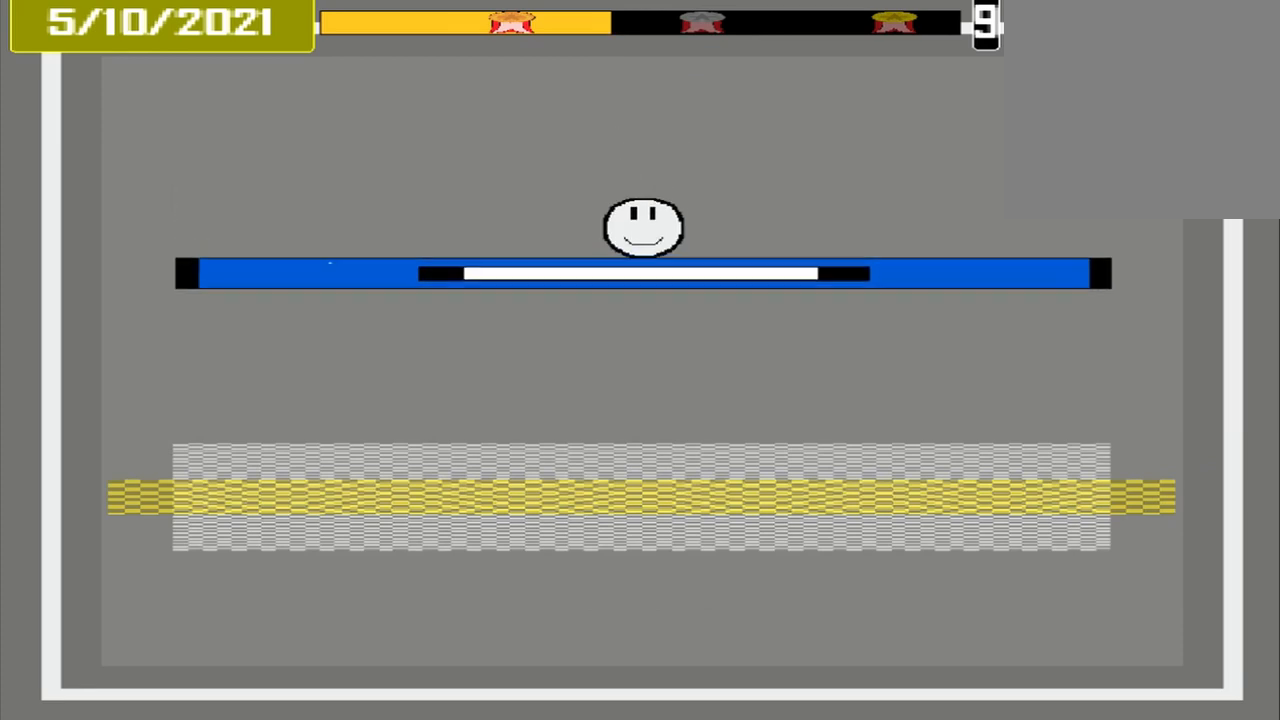
{"buttons": [], "events": []}
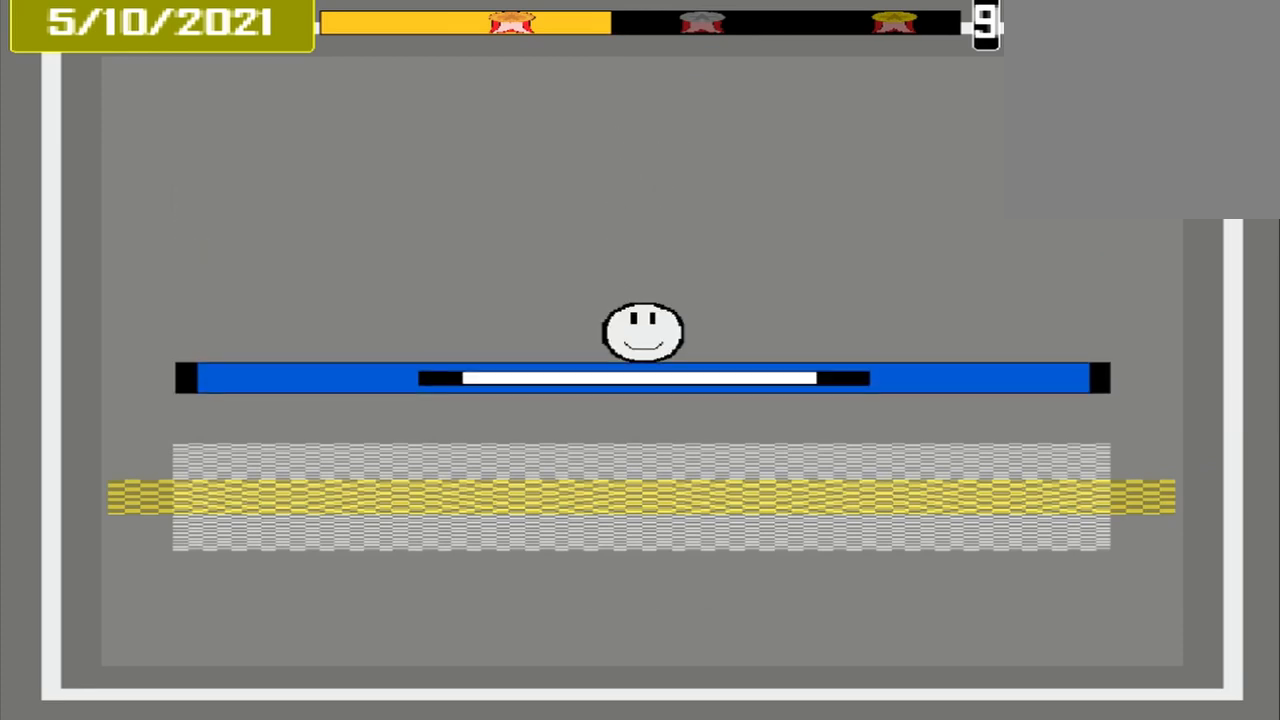
{"buttons": ["CROSS"], "events": [[333, "CROSS", "down"]]}
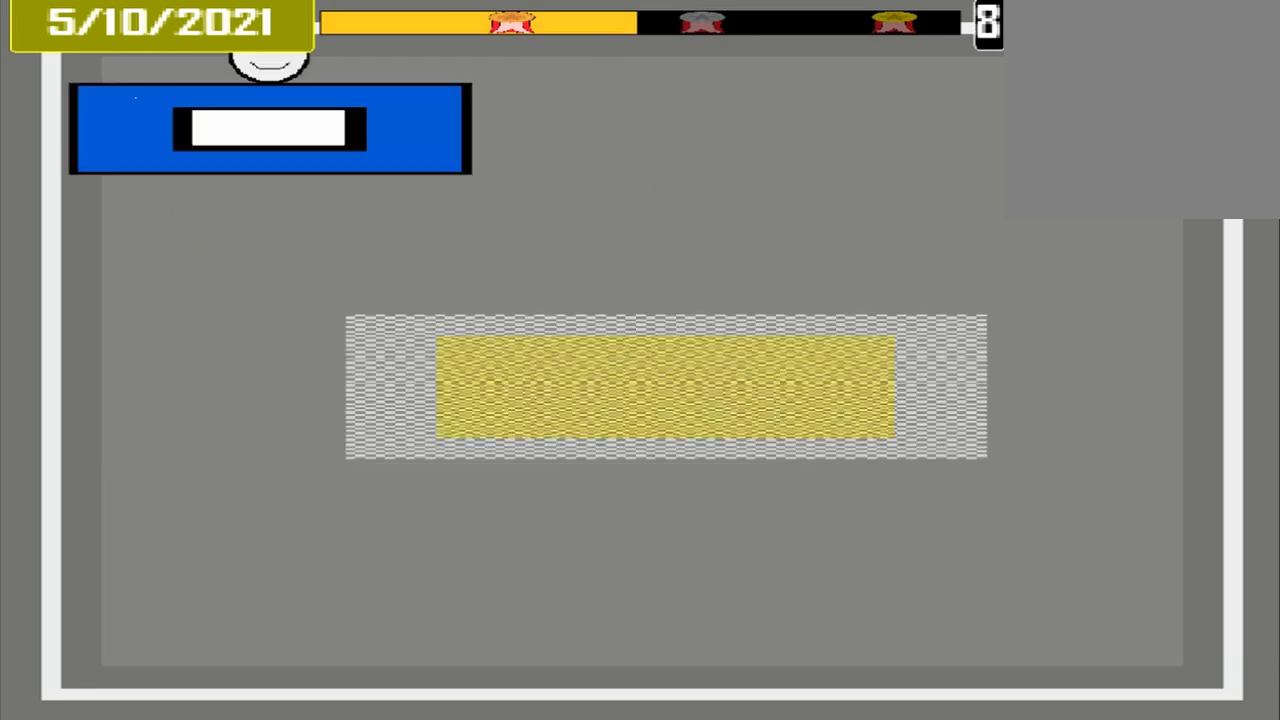
{"buttons": [], "events": [[42, "CROSS", "up"]]}